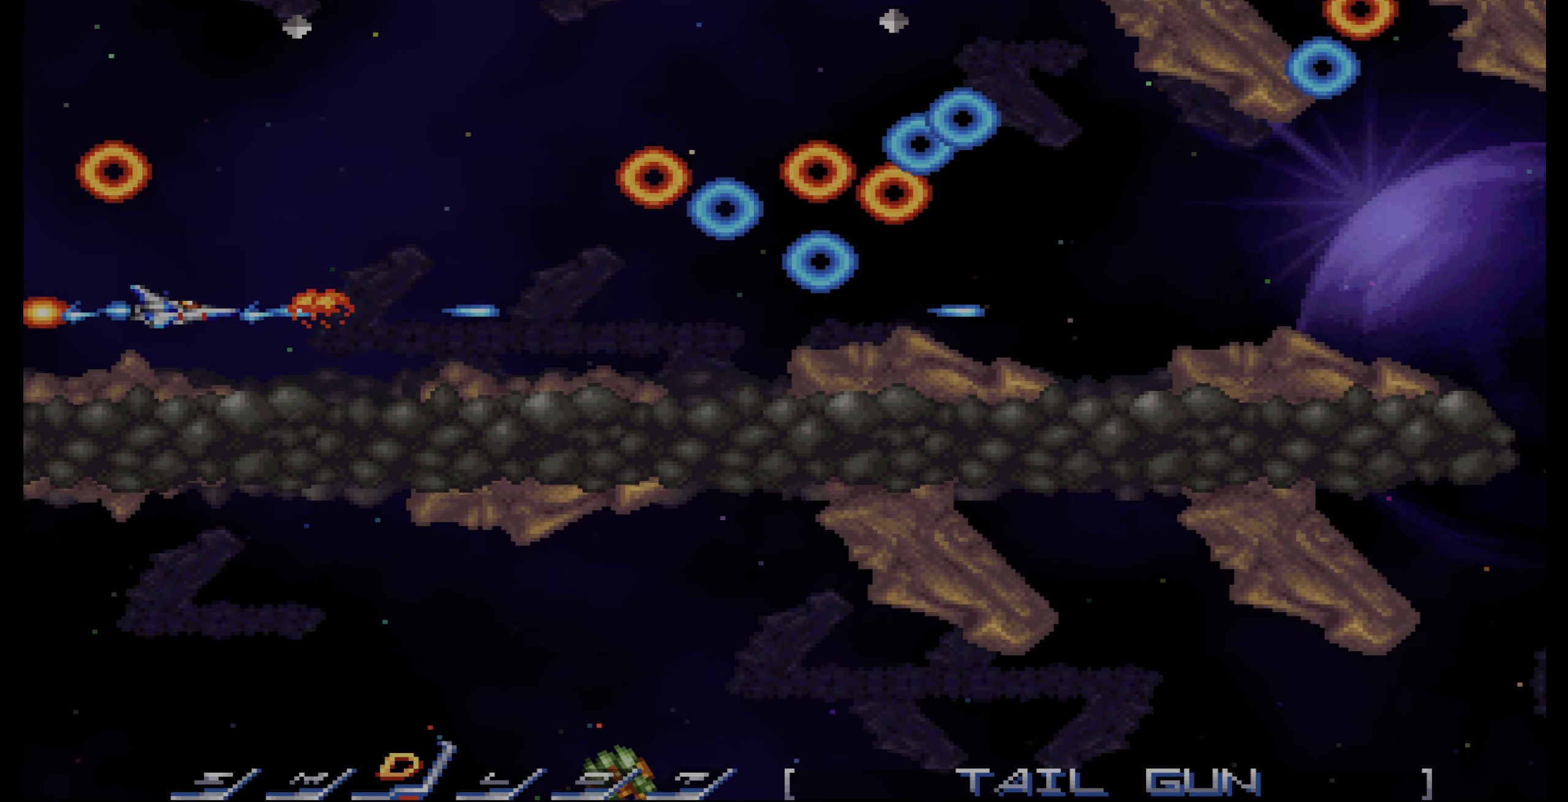
Gameplay with a controller (PlayStation layout); each line is a JSON object with the inputs held at the frame after it. "events" lists button and stick changes between this image and that frame as [ms after this image, input, new state], when the widget could be followed in between. Not read: L3 R3.
{"buttons": ["CROSS", "DPAD_LEFT"], "events": [[50, "DPAD_RIGHT", "down"], [50, "DPAD_UP", "up"], [184, "DPAD_RIGHT", "up"], [267, "DPAD_DOWN", "down"], [350, "DPAD_DOWN", "up"], [400, "DPAD_LEFT", "down"], [417, "DPAD_DOWN", "down"], [450, "DPAD_DOWN", "up"]]}
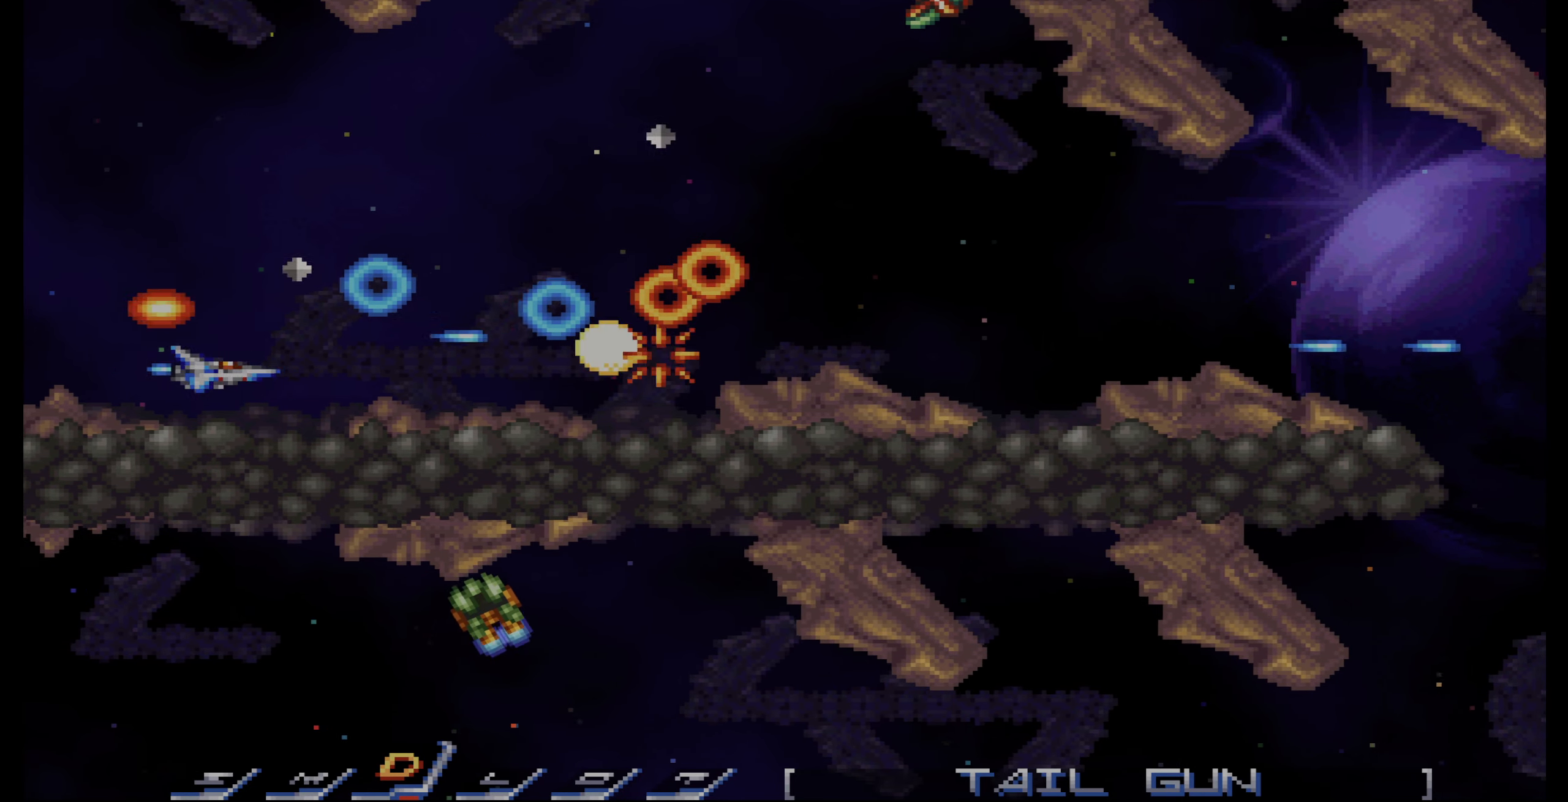
{"buttons": ["CROSS"], "events": [[34, "DPAD_LEFT", "up"], [34, "DPAD_UP", "down"], [134, "DPAD_LEFT", "down"], [134, "DPAD_UP", "up"], [250, "DPAD_UP", "down"], [300, "DPAD_LEFT", "up"], [350, "DPAD_UP", "up"]]}
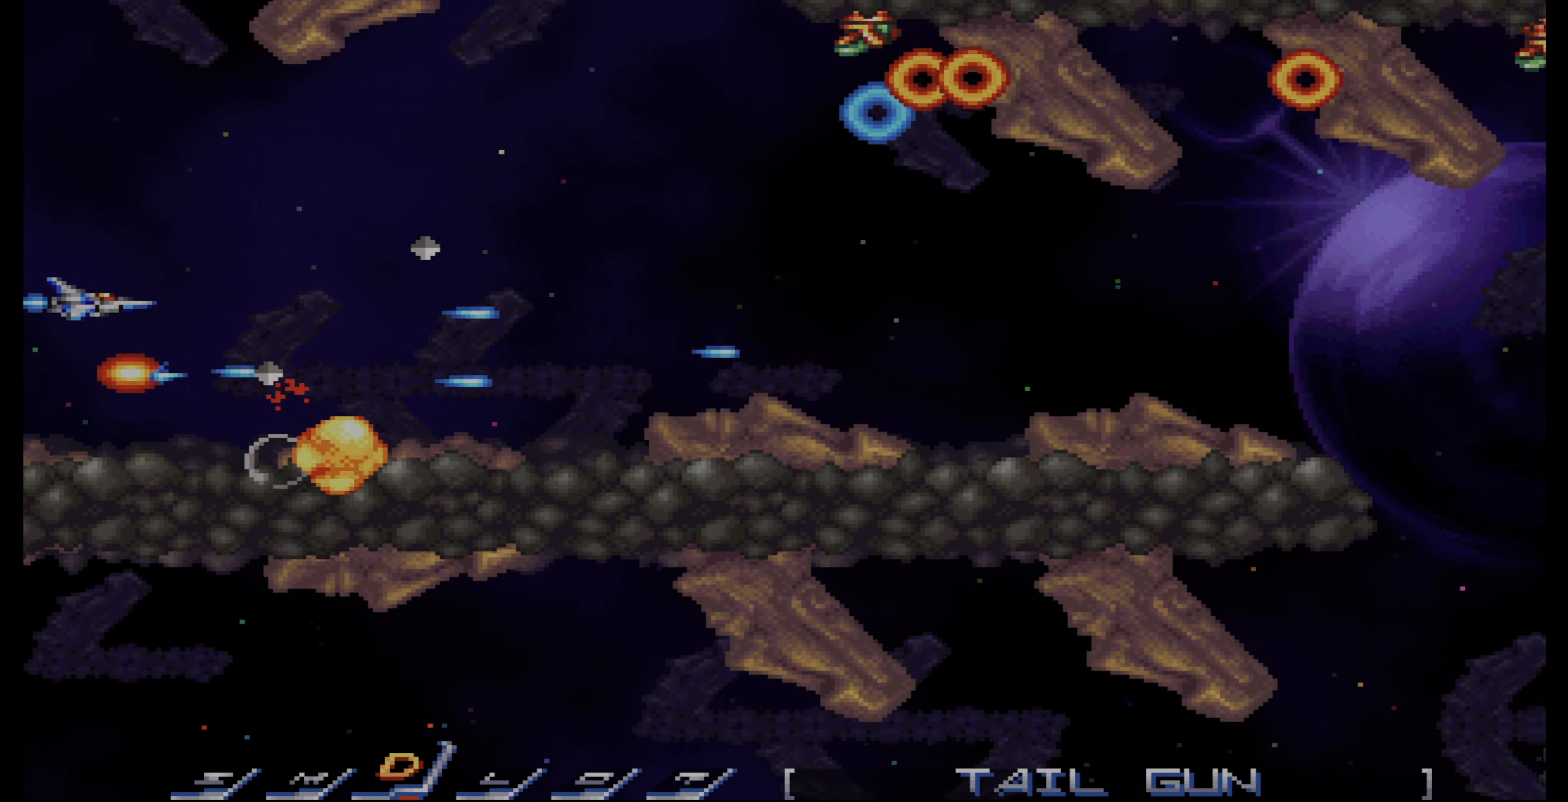
{"buttons": ["CROSS"], "events": [[167, "DPAD_UP", "down"], [184, "DPAD_LEFT", "down"], [267, "DPAD_LEFT", "up"], [467, "DPAD_UP", "up"]]}
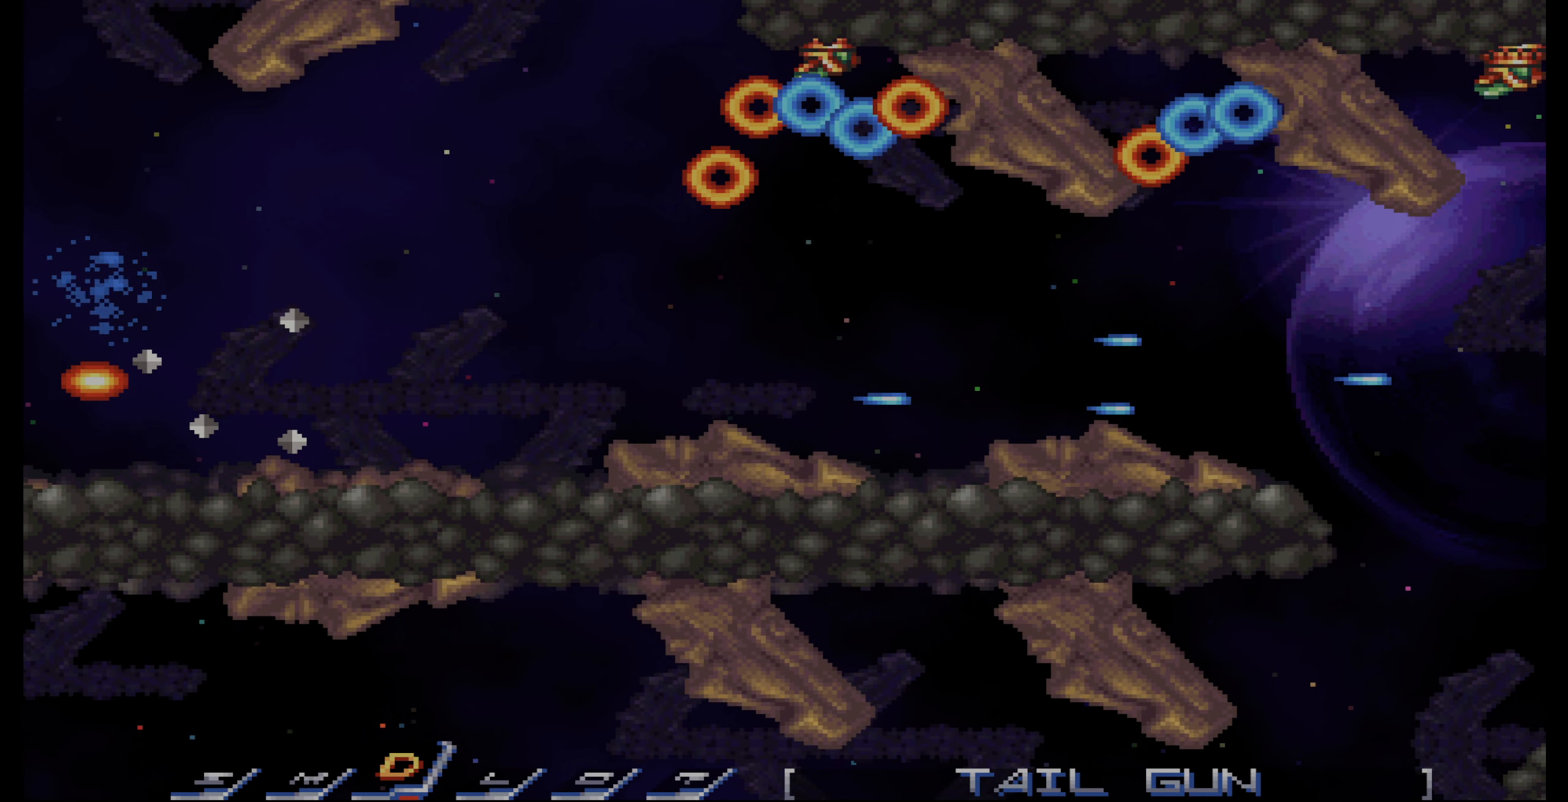
{"buttons": [], "events": [[117, "CROSS", "up"], [384, "DPAD_LEFT", "down"], [400, "DPAD_LEFT", "up"]]}
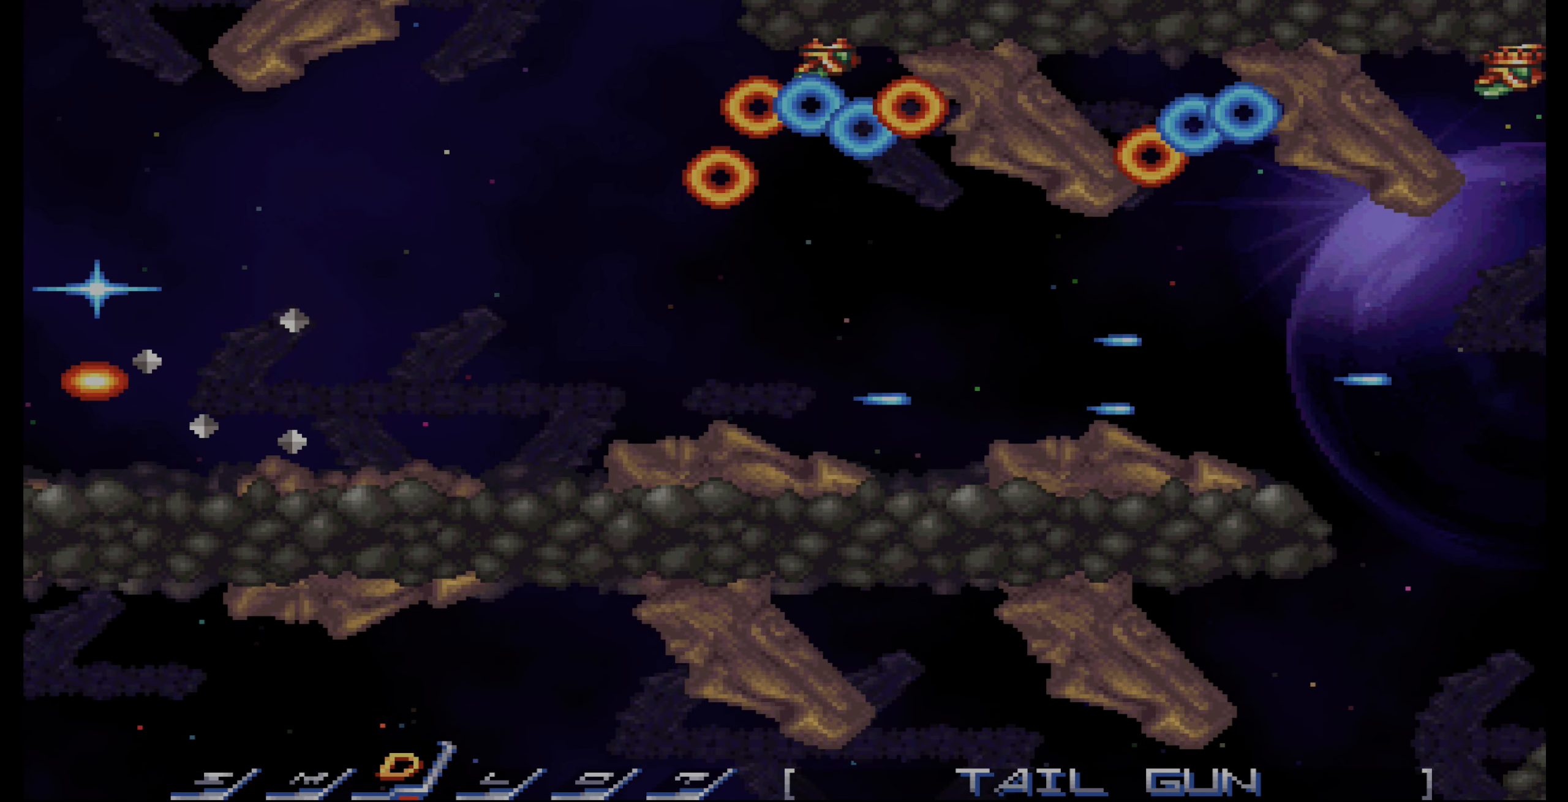
{"buttons": [], "events": [[50, "DPAD_RIGHT", "down"], [100, "DPAD_RIGHT", "up"], [167, "DPAD_LEFT", "down"], [217, "DPAD_LEFT", "up"], [234, "DPAD_RIGHT", "down"], [284, "DPAD_RIGHT", "up"]]}
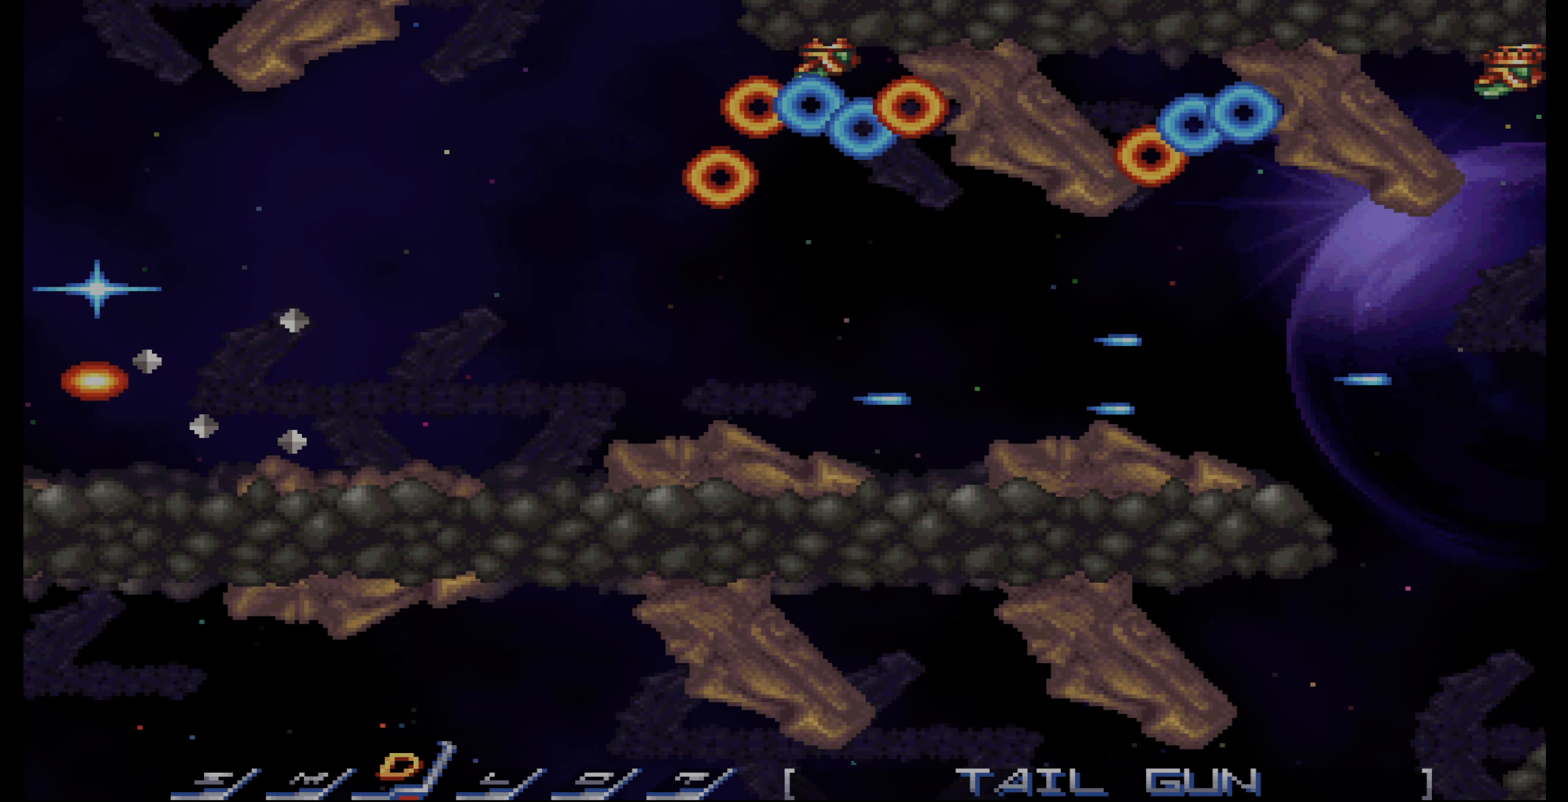
{"buttons": [], "events": []}
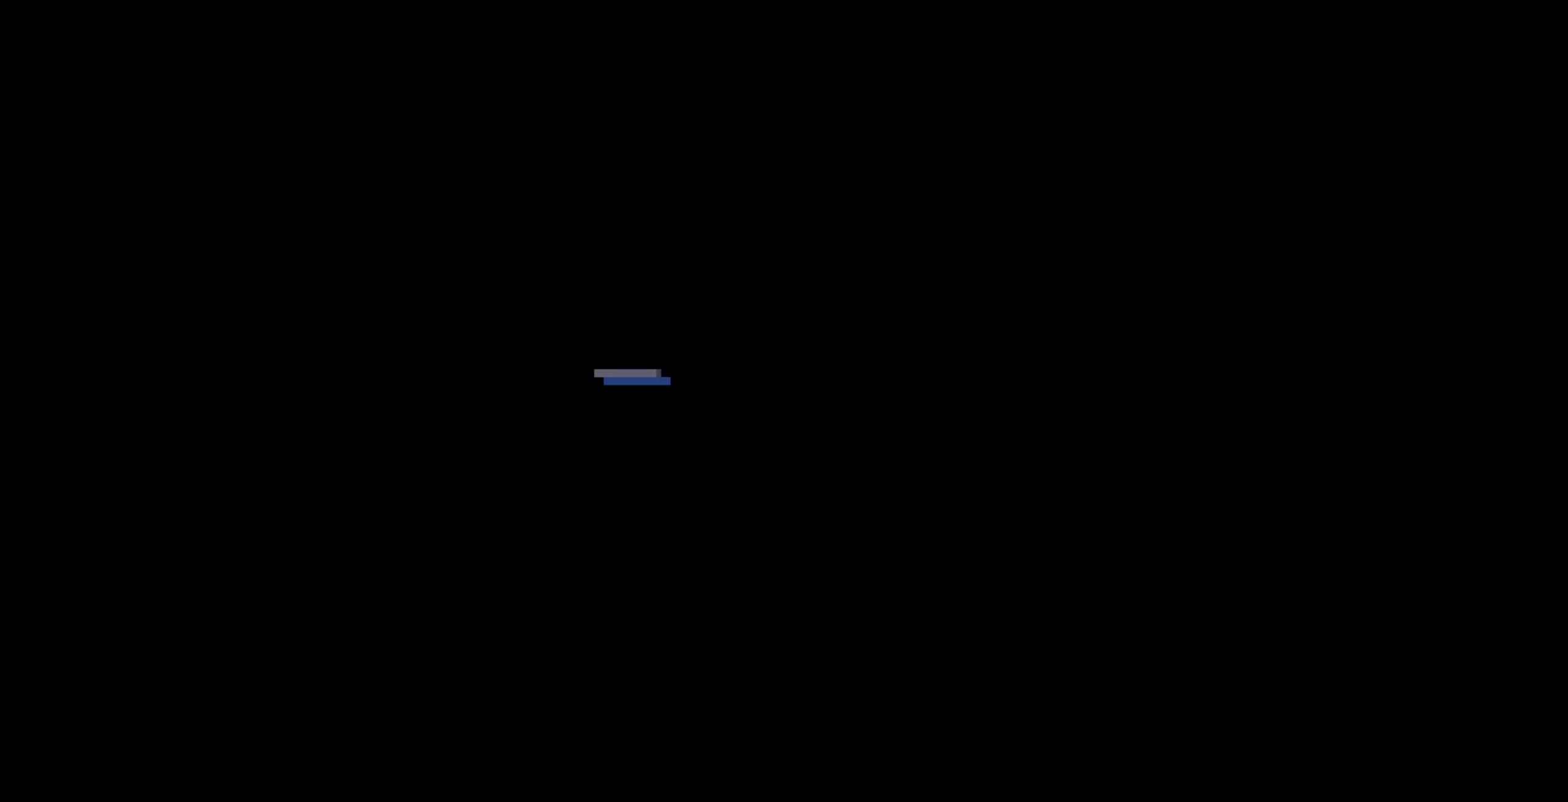
{"buttons": [], "events": []}
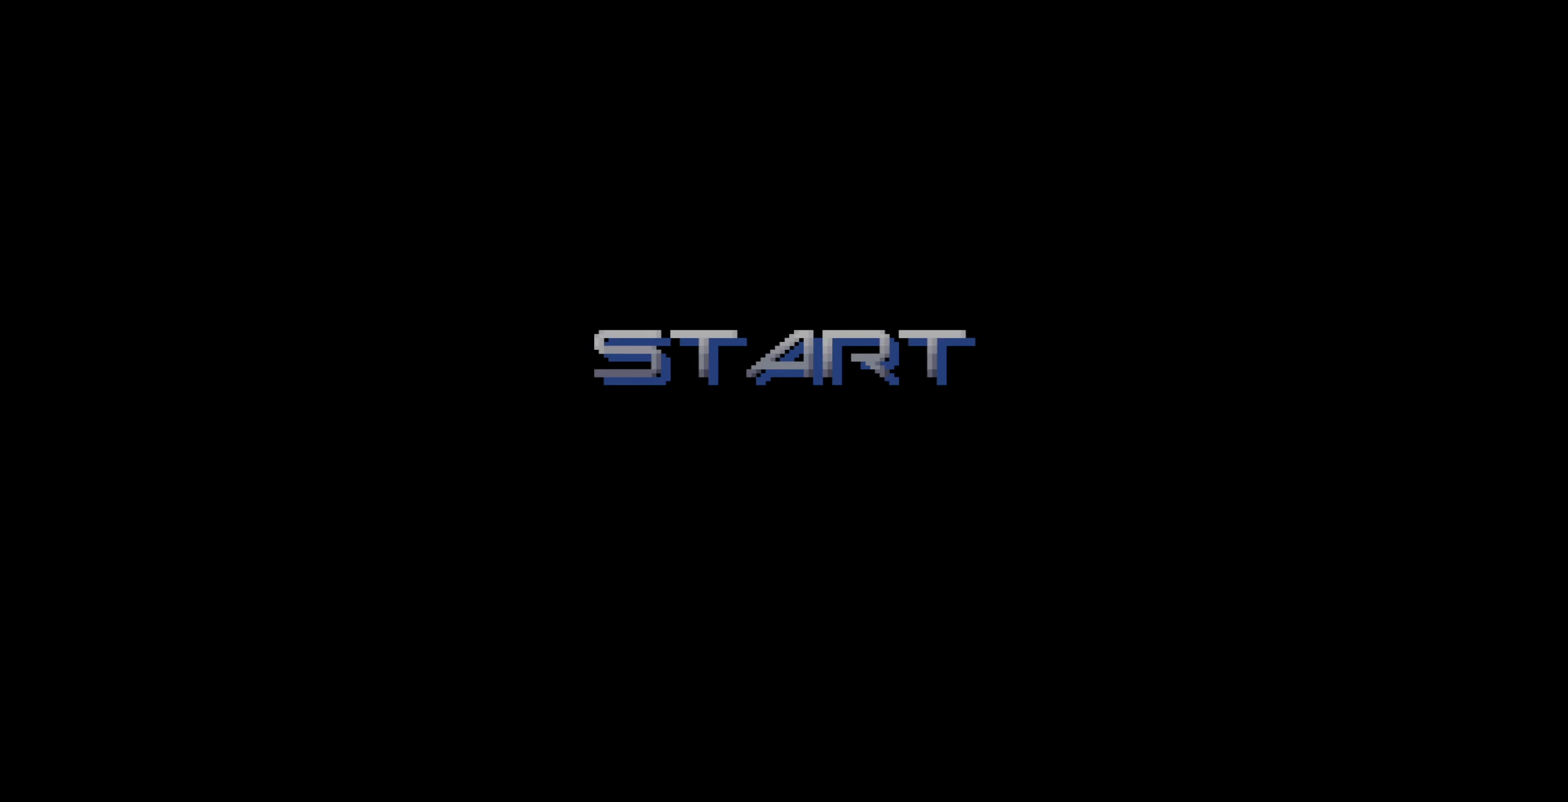
{"buttons": [], "events": []}
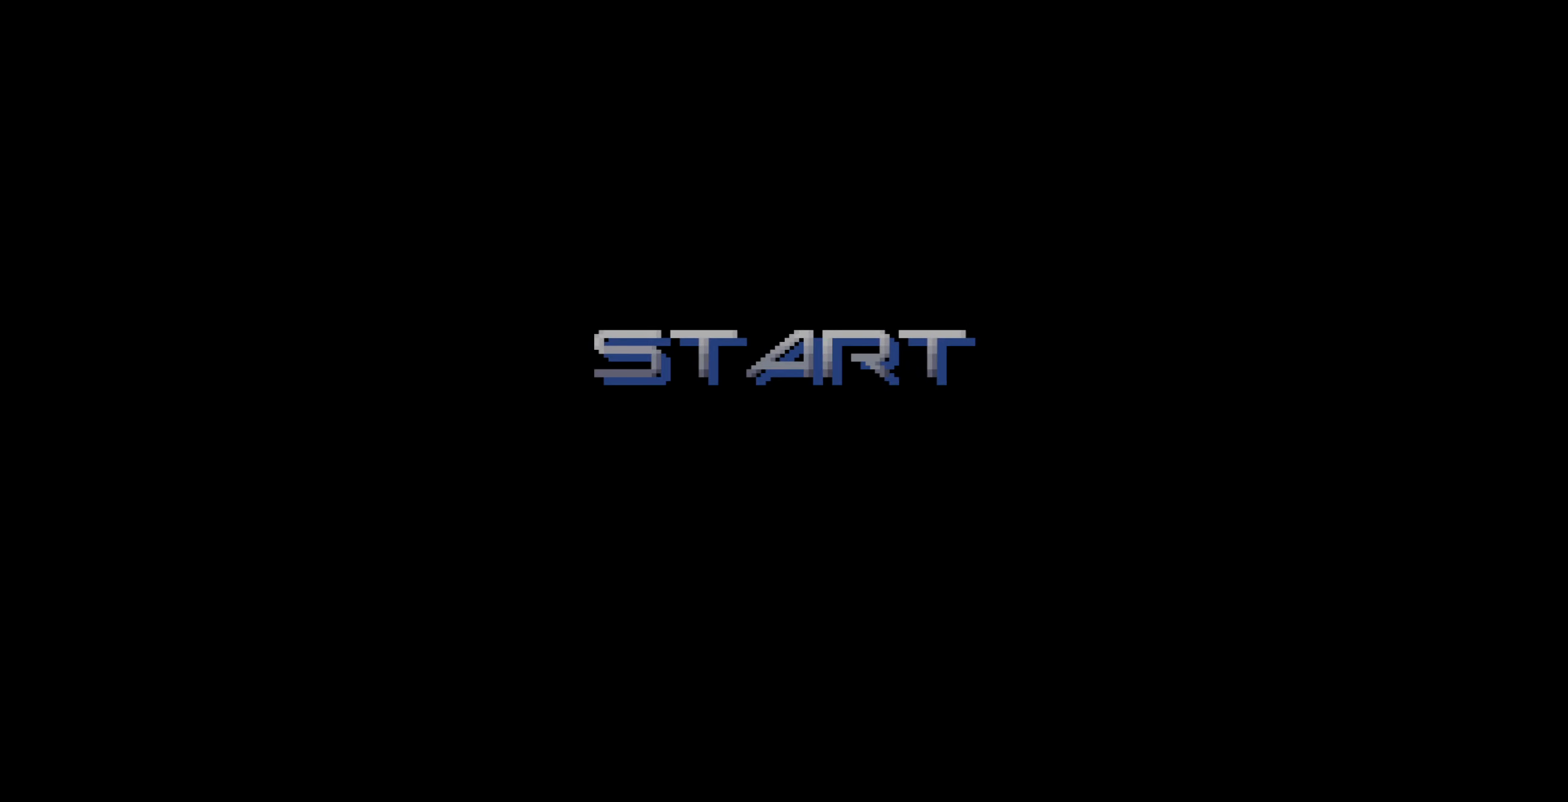
{"buttons": [], "events": []}
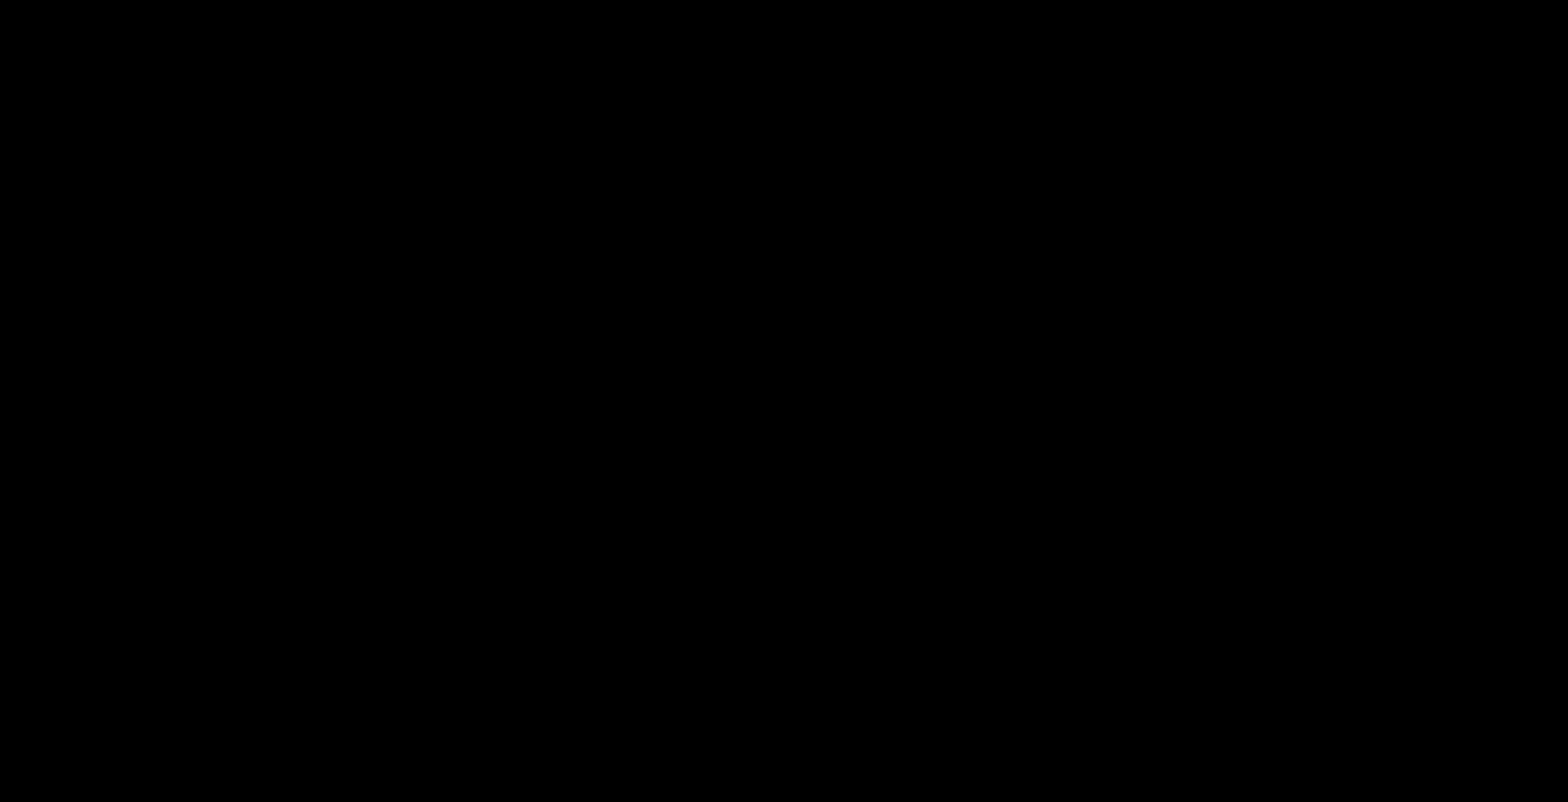
{"buttons": [], "events": []}
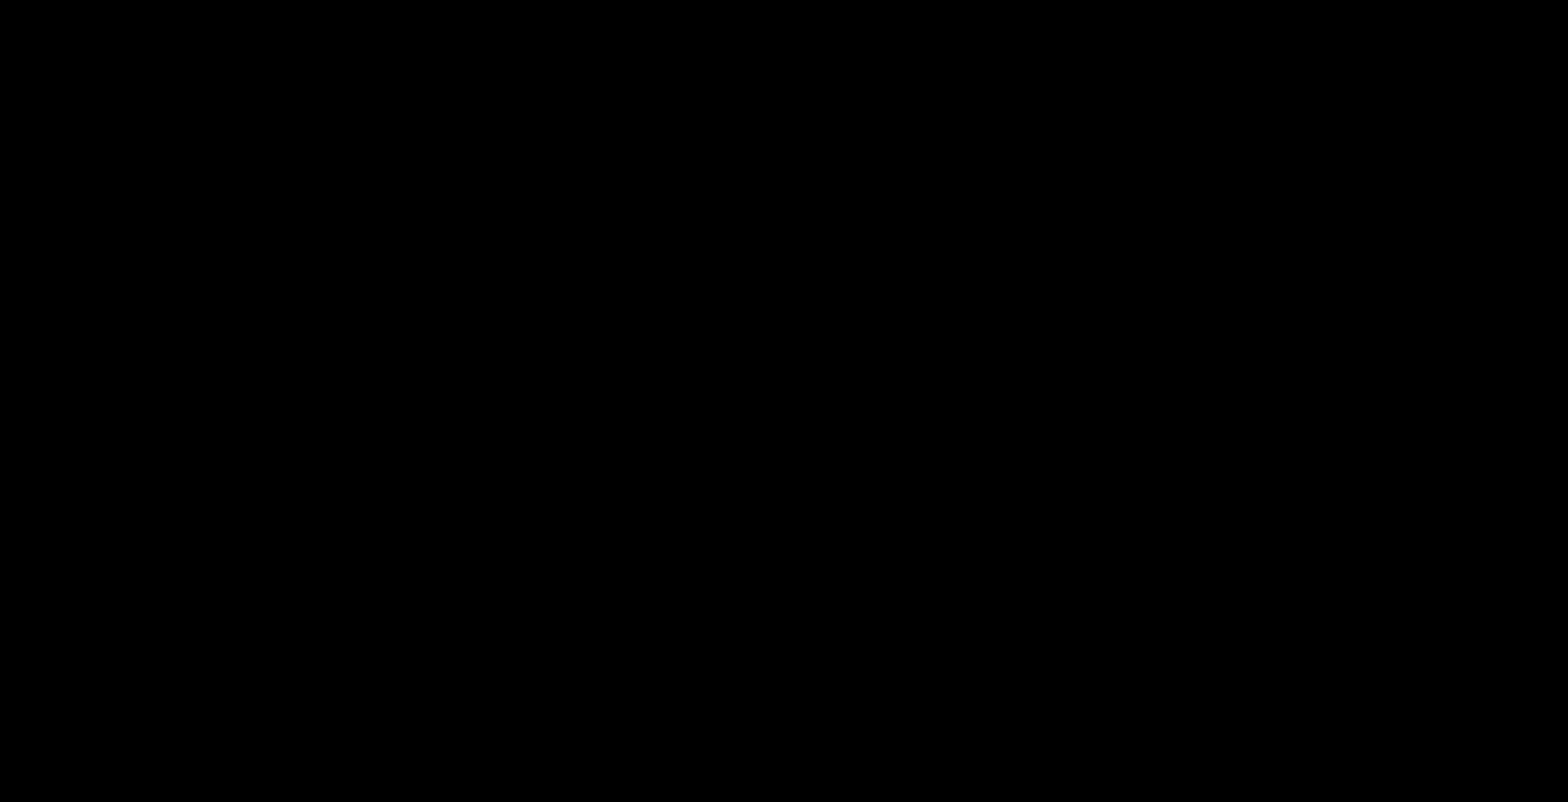
{"buttons": [], "events": []}
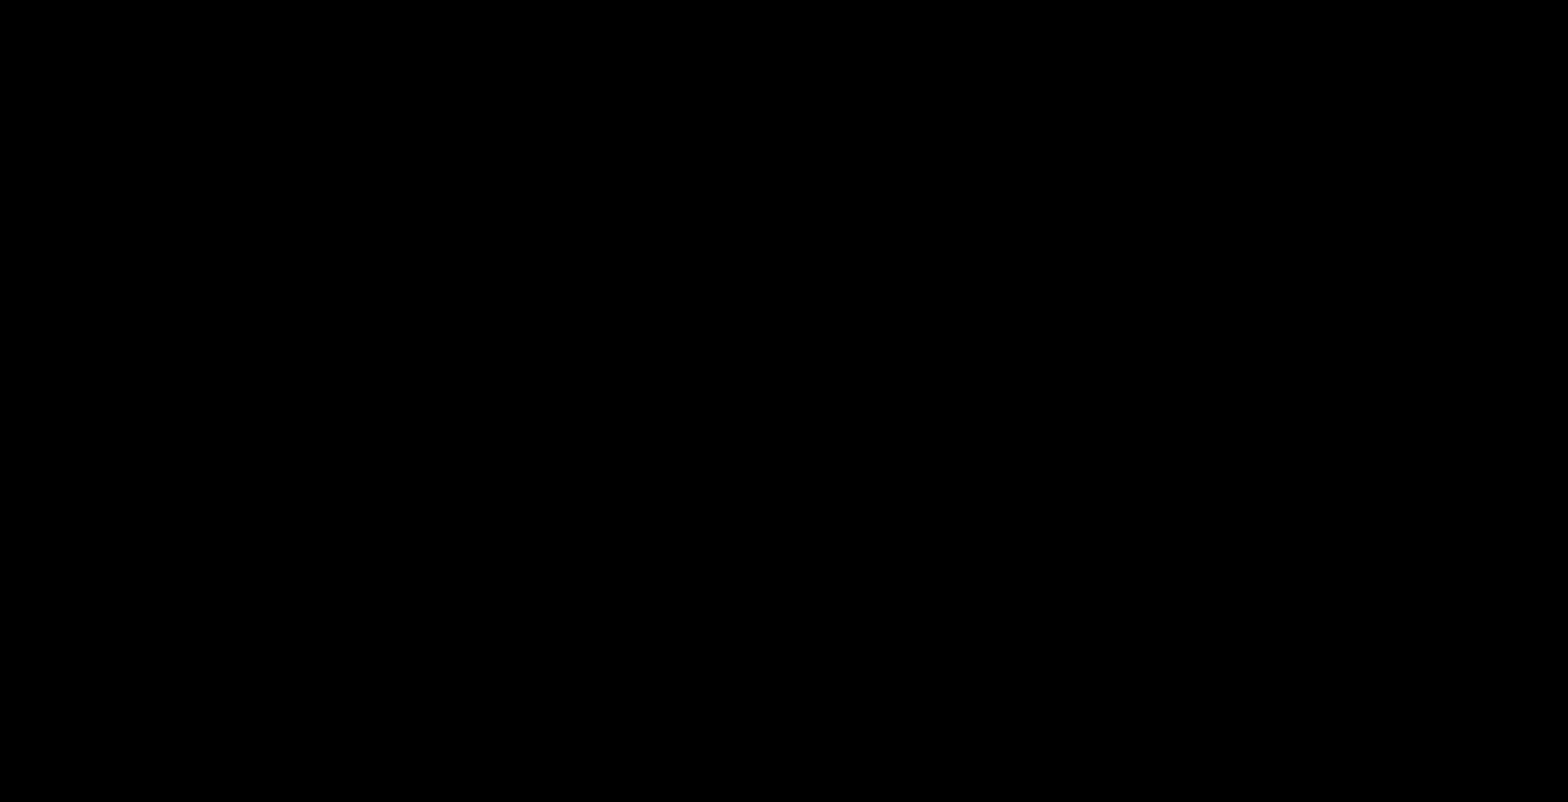
{"buttons": ["DPAD_RIGHT"], "events": [[500, "DPAD_RIGHT", "down"]]}
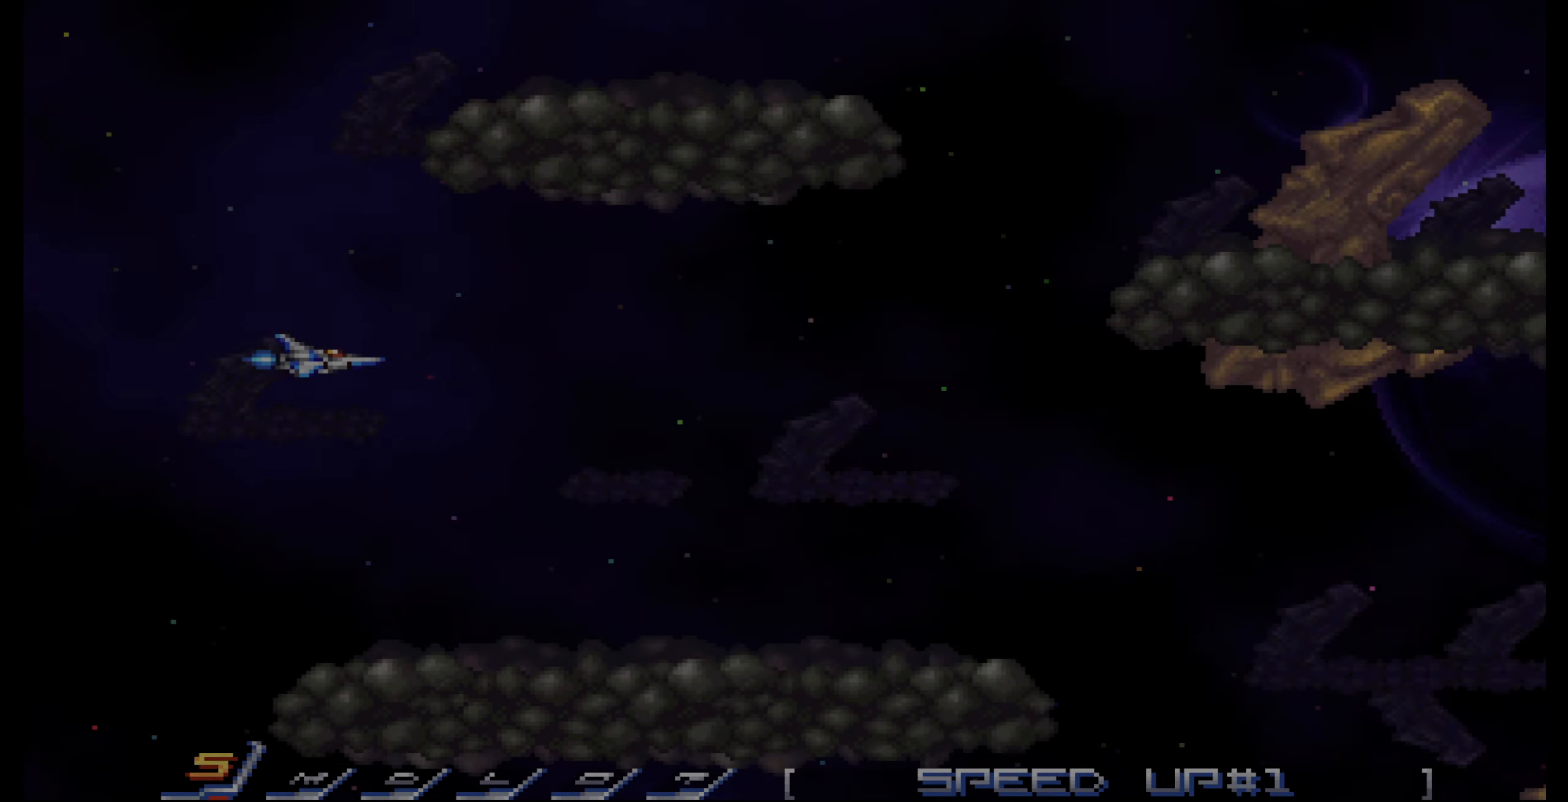
{"buttons": ["DPAD_RIGHT"], "events": [[350, "CIRCLE", "down"], [367, "CIRCLE", "up"]]}
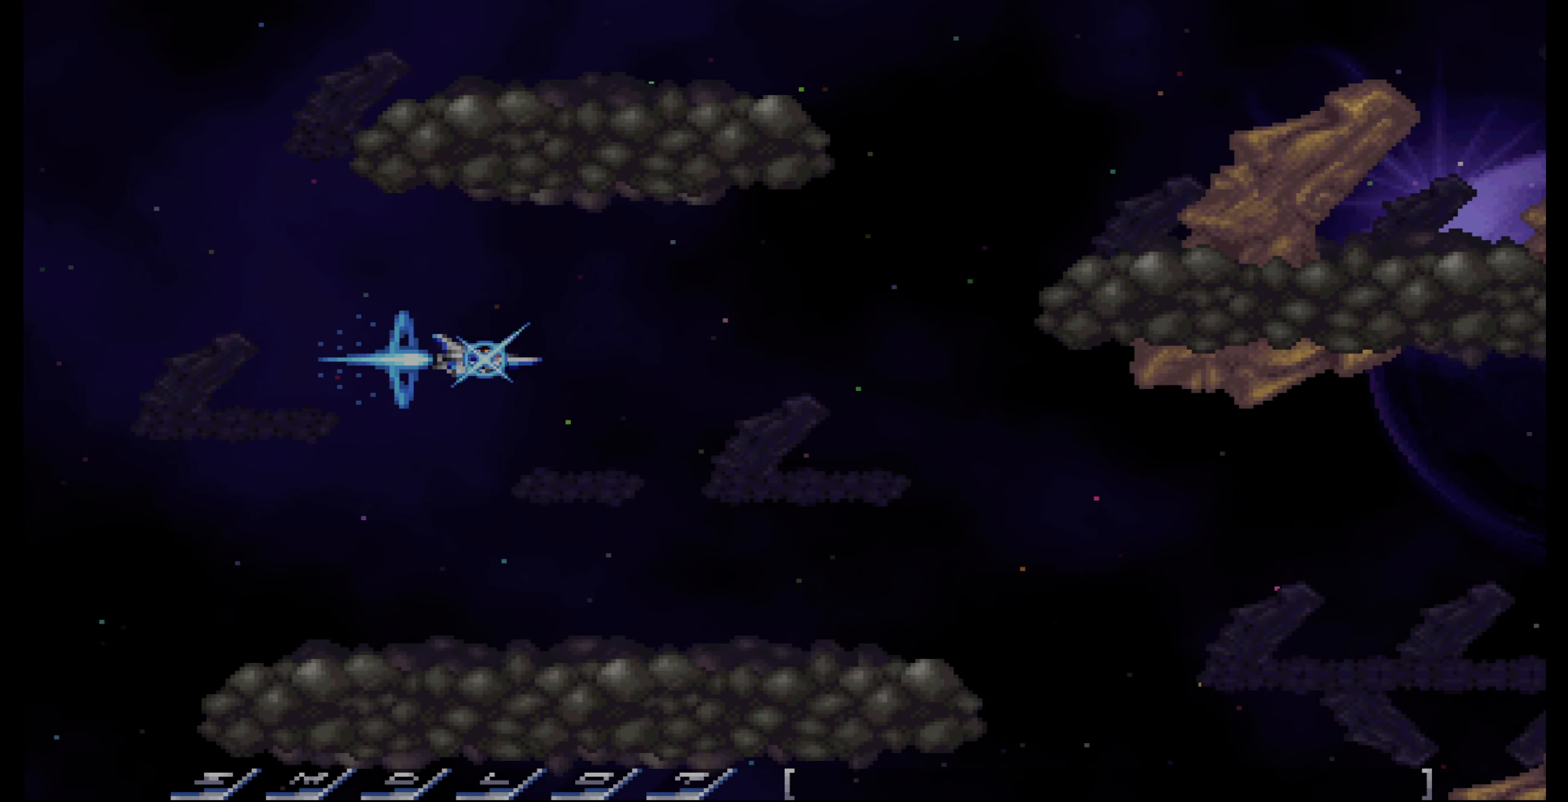
{"buttons": ["DPAD_UP", "DPAD_RIGHT"], "events": [[233, "DPAD_UP", "down"]]}
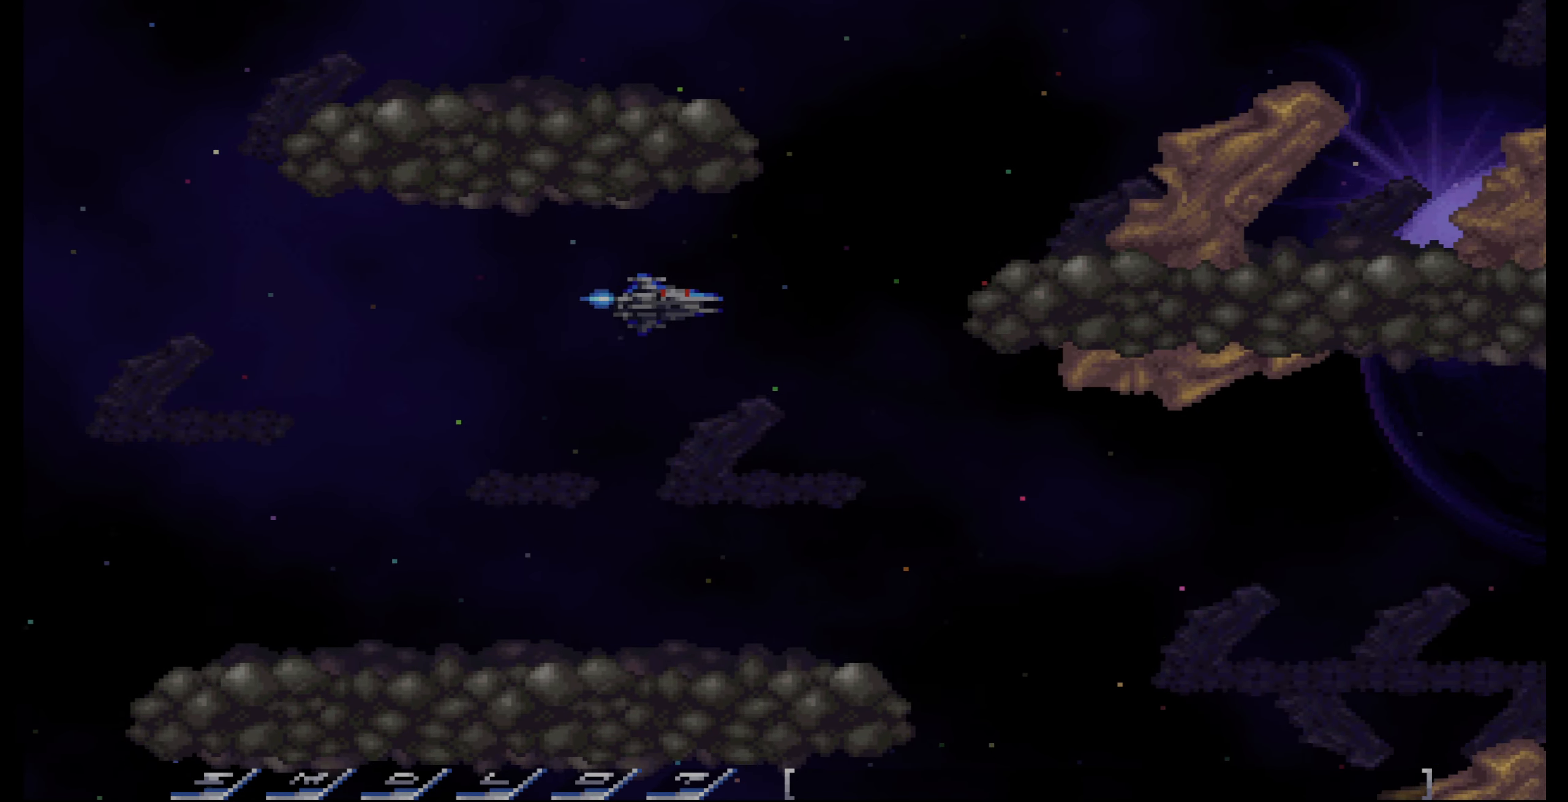
{"buttons": ["CROSS", "DPAD_RIGHT"], "events": [[17, "CROSS", "down"], [467, "DPAD_UP", "up"]]}
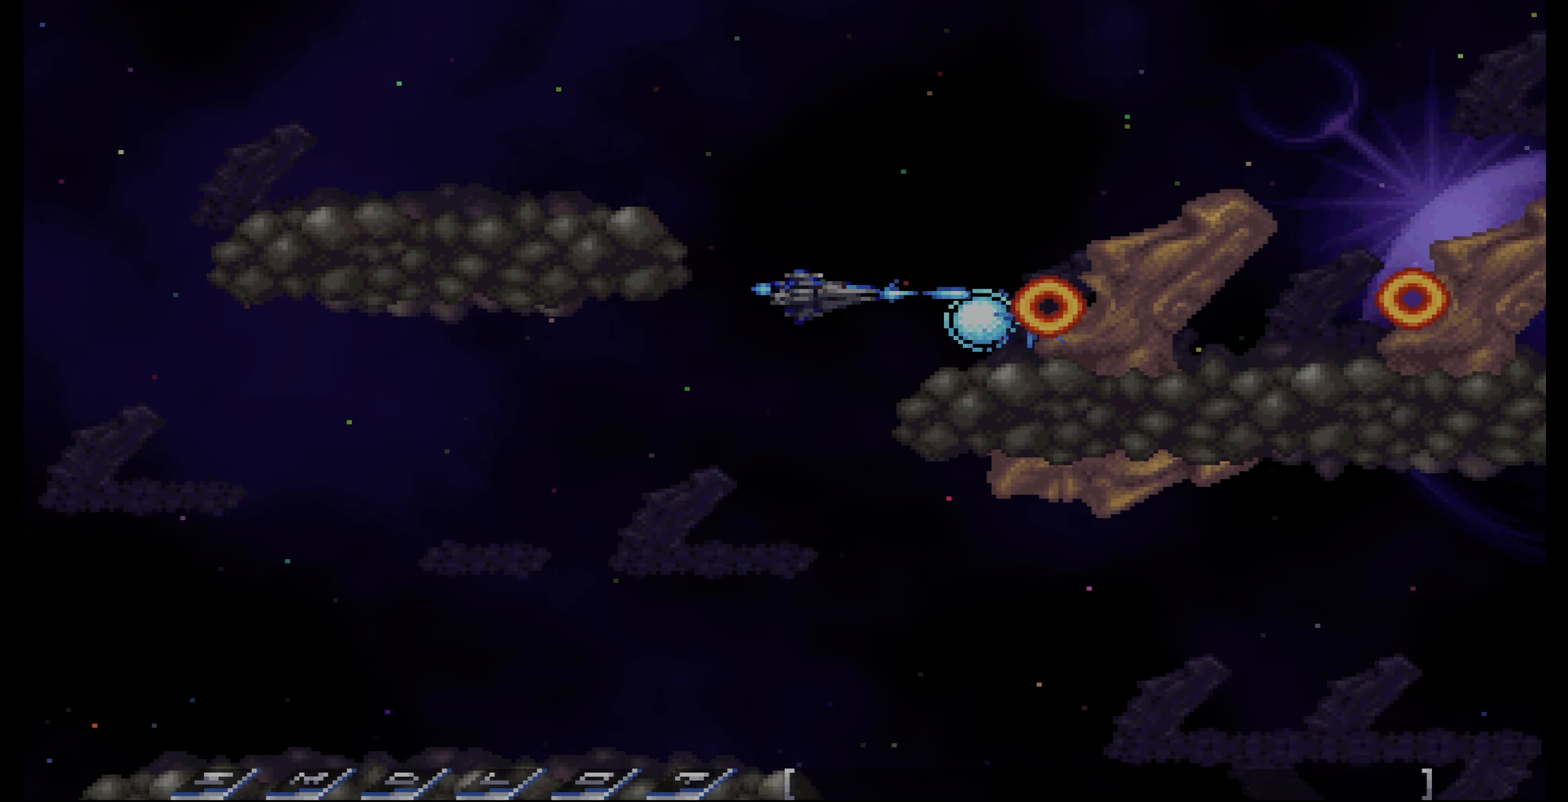
{"buttons": ["CROSS"], "events": [[17, "DPAD_RIGHT", "up"], [150, "DPAD_LEFT", "down"], [217, "DPAD_LEFT", "up"]]}
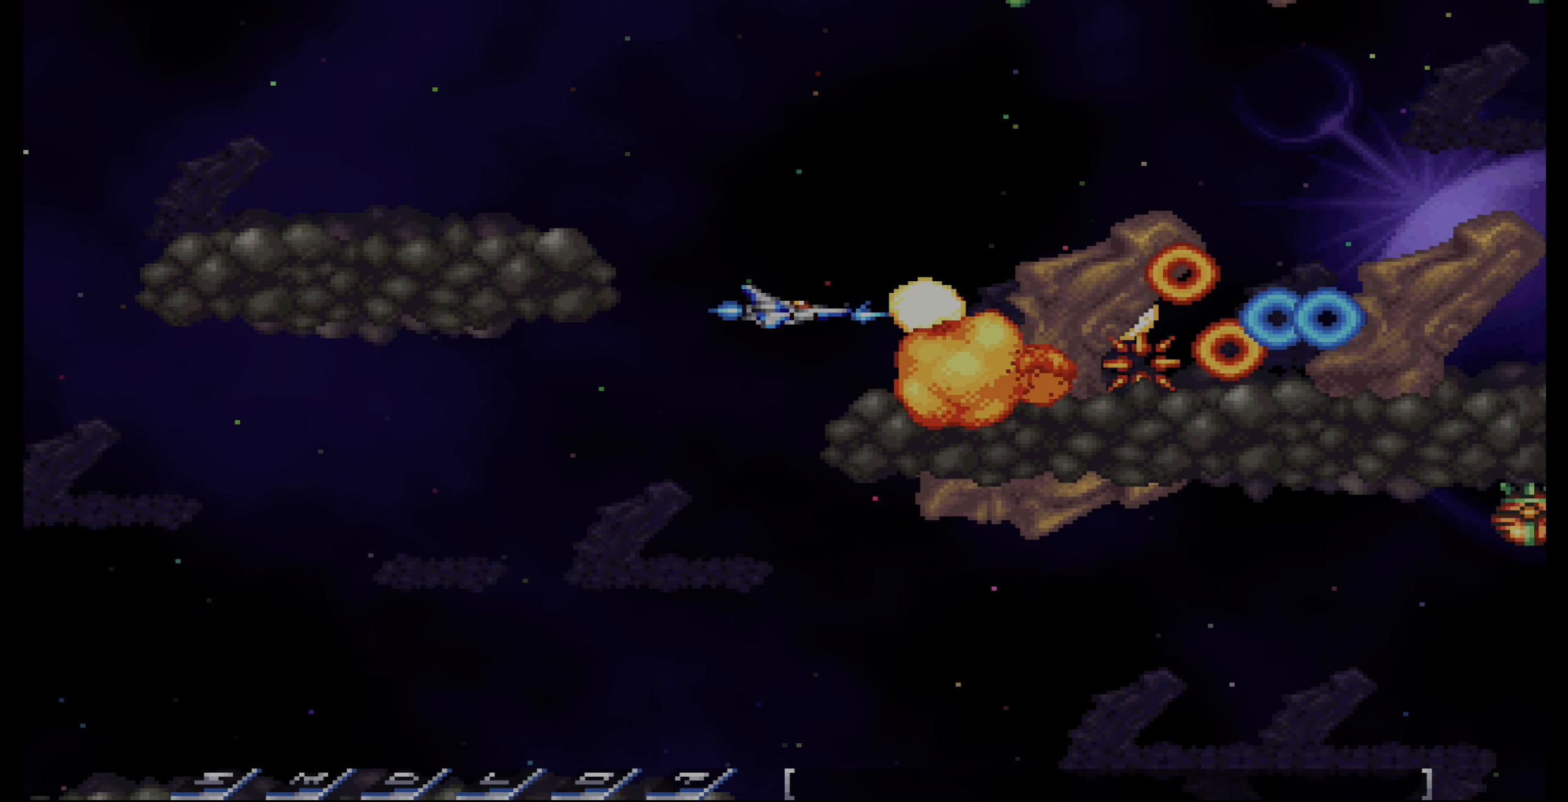
{"buttons": ["CROSS", "DPAD_UP"], "events": [[33, "DPAD_LEFT", "down"], [167, "DPAD_LEFT", "up"], [200, "DPAD_UP", "down"], [217, "DPAD_LEFT", "down"], [333, "DPAD_LEFT", "up"]]}
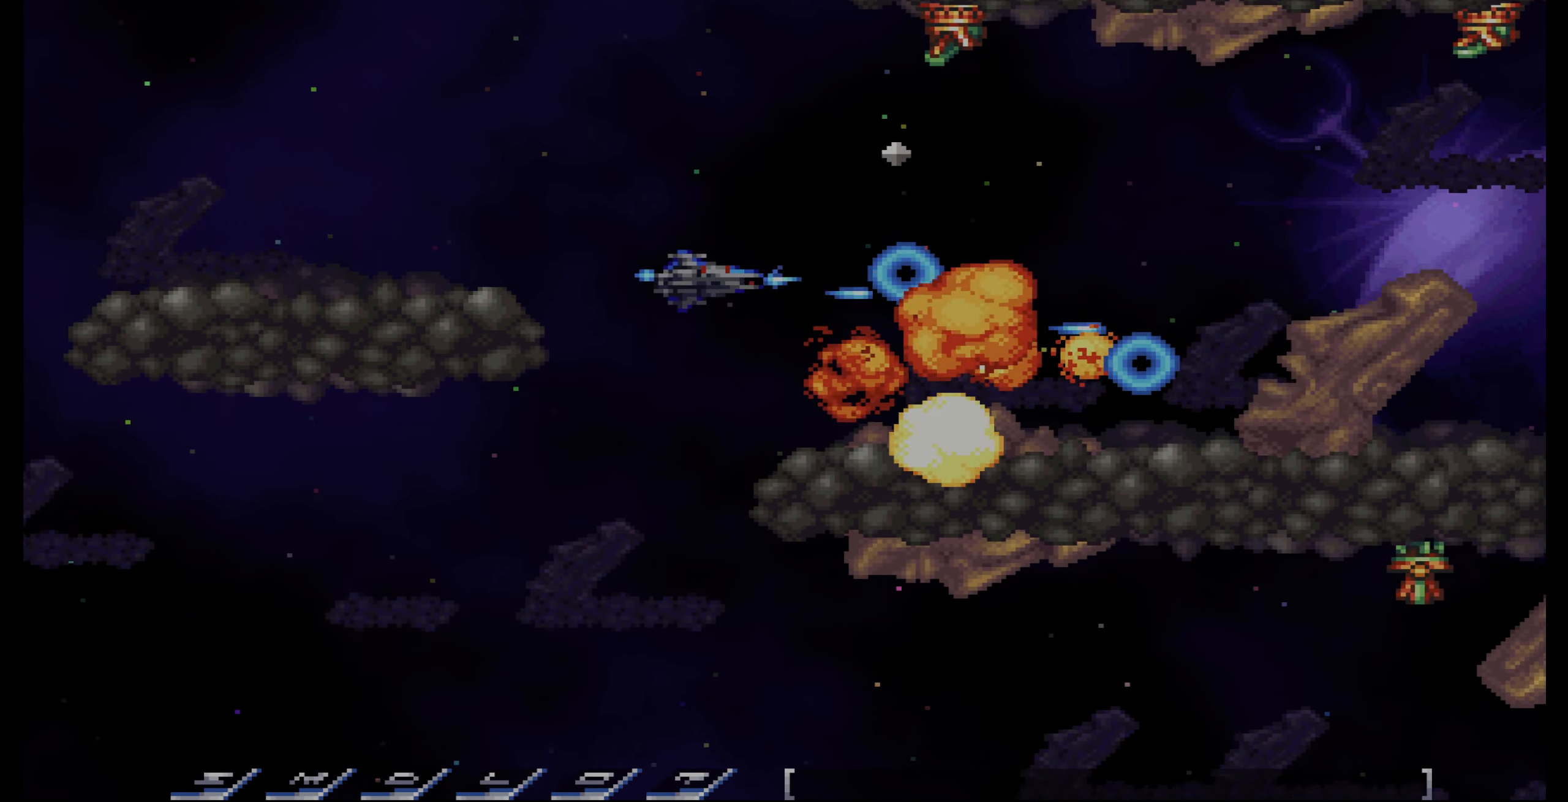
{"buttons": ["CROSS", "DPAD_UP"], "events": []}
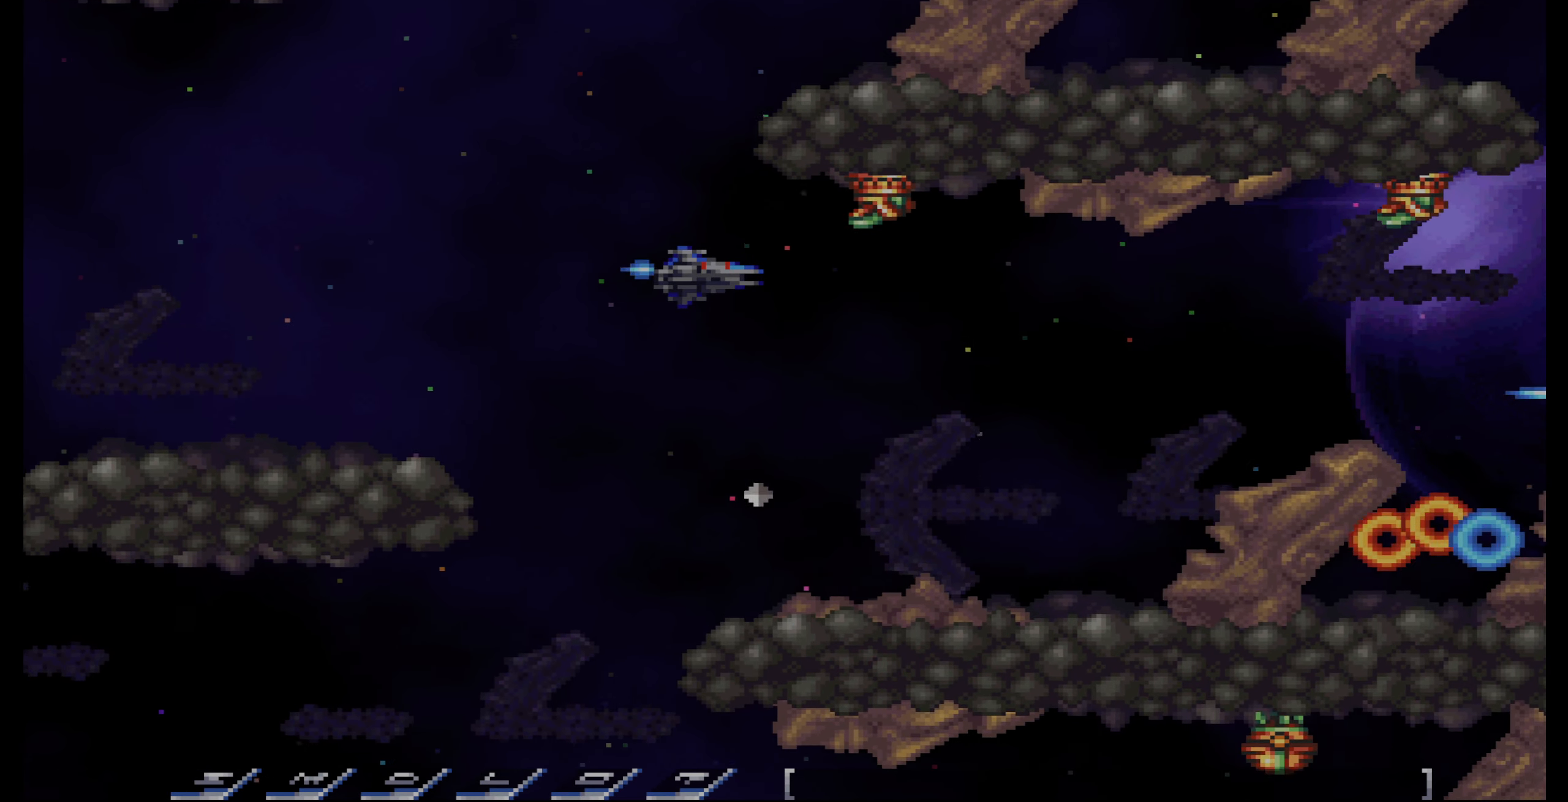
{"buttons": ["CROSS"], "events": [[17, "DPAD_LEFT", "down"], [200, "DPAD_UP", "up"], [283, "DPAD_LEFT", "up"], [433, "DPAD_RIGHT", "down"], [500, "DPAD_RIGHT", "up"]]}
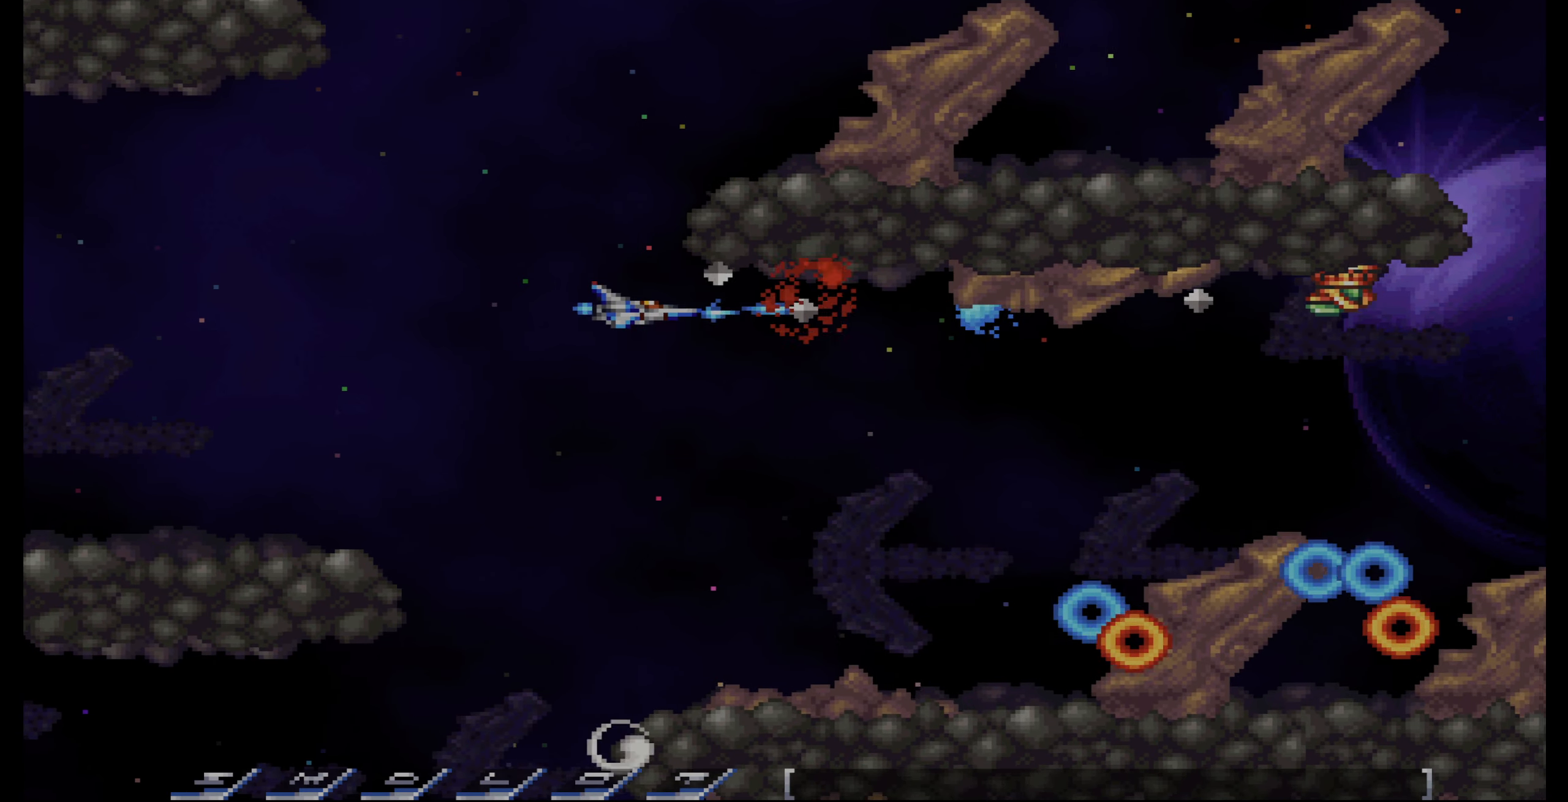
{"buttons": ["CROSS", "DPAD_LEFT"], "events": [[350, "DPAD_RIGHT", "down"], [483, "DPAD_RIGHT", "up"], [500, "DPAD_LEFT", "down"]]}
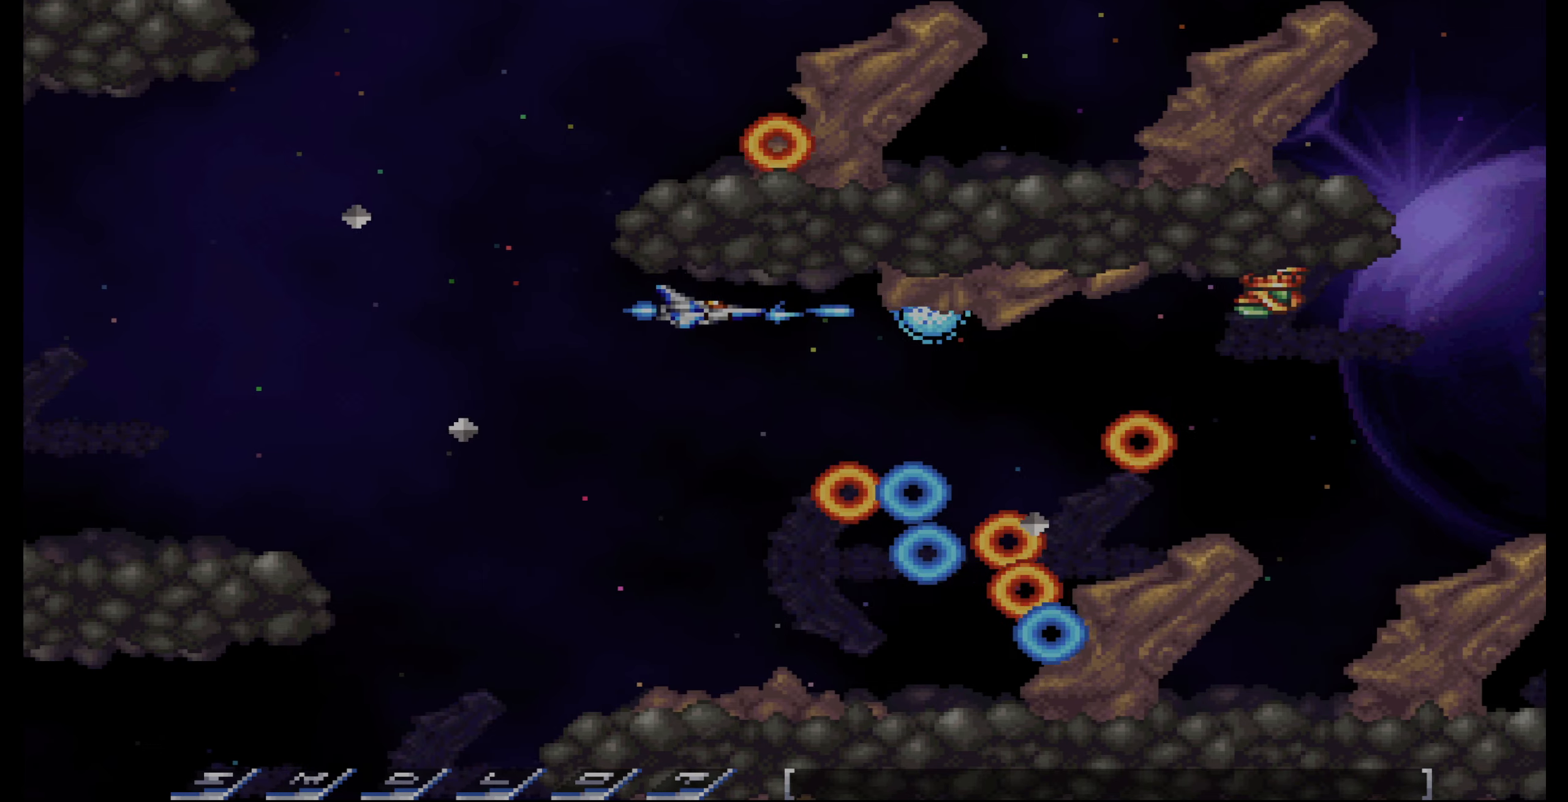
{"buttons": ["CROSS", "DPAD_DOWN", "DPAD_LEFT"], "events": [[33, "DPAD_DOWN", "down"]]}
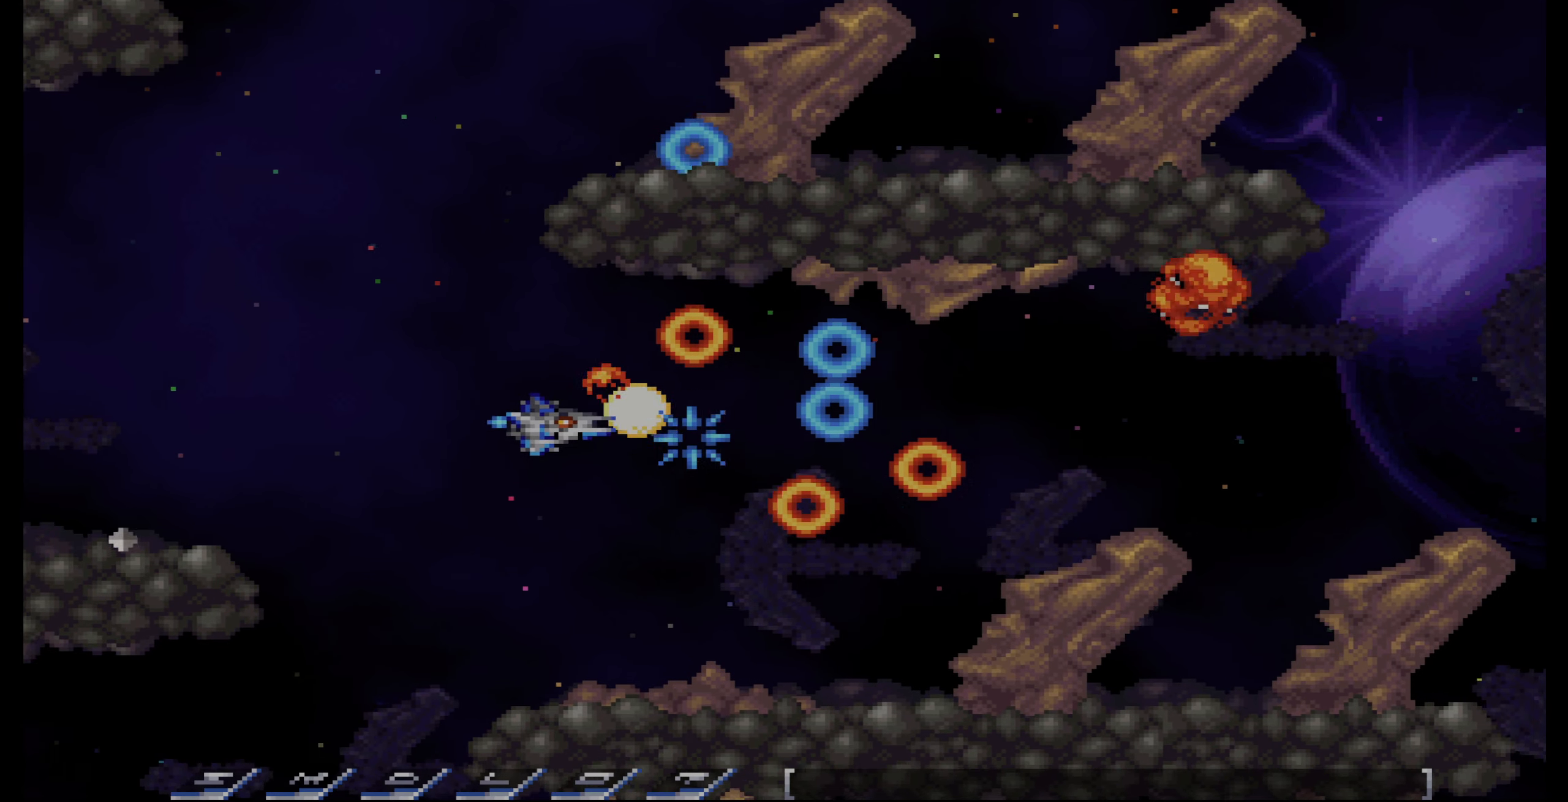
{"buttons": ["CROSS", "DPAD_DOWN", "DPAD_RIGHT"], "events": [[116, "DPAD_LEFT", "up"], [300, "DPAD_RIGHT", "down"]]}
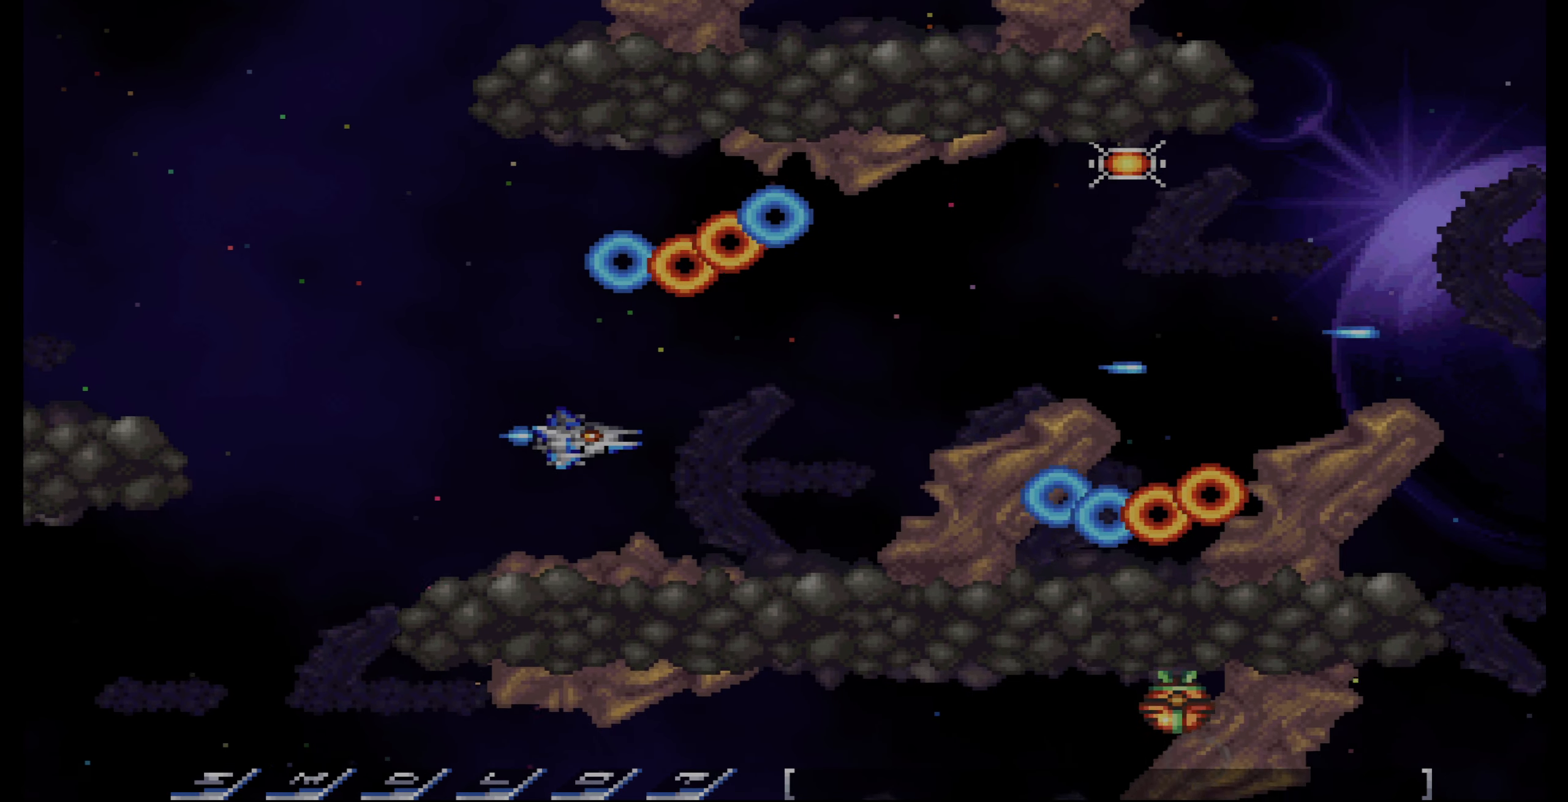
{"buttons": ["CROSS", "DPAD_LEFT"], "events": [[233, "DPAD_DOWN", "up"], [250, "DPAD_RIGHT", "up"], [483, "DPAD_LEFT", "down"]]}
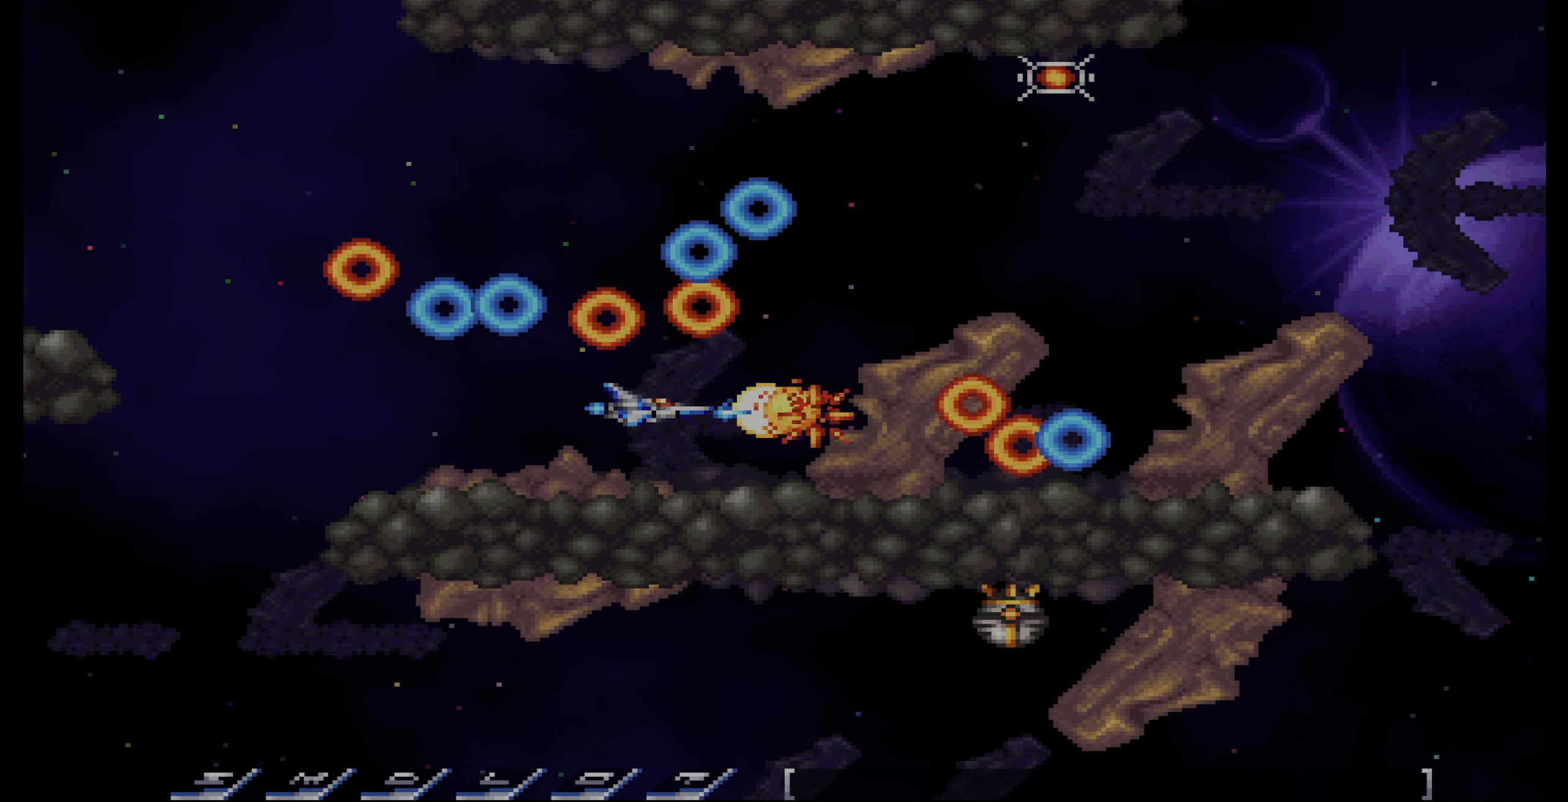
{"buttons": ["CROSS", "DPAD_LEFT"], "events": [[50, "DPAD_LEFT", "up"], [133, "DPAD_LEFT", "down"], [250, "DPAD_UP", "down"], [266, "DPAD_LEFT", "up"], [300, "DPAD_LEFT", "down"], [366, "DPAD_UP", "up"]]}
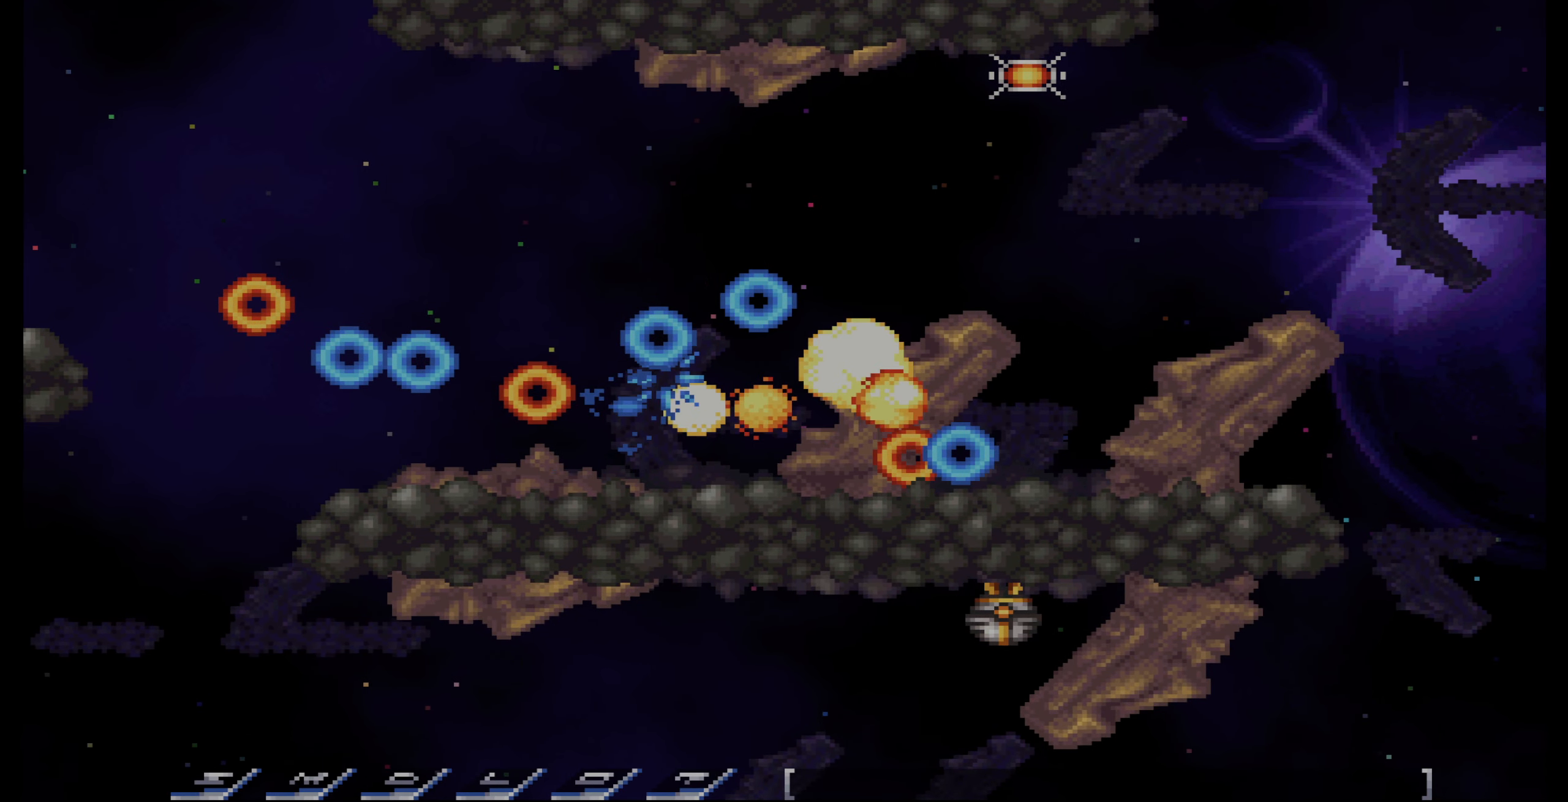
{"buttons": [], "events": [[16, "DPAD_LEFT", "up"], [33, "CROSS", "up"], [300, "DPAD_LEFT", "down"], [316, "DPAD_LEFT", "up"]]}
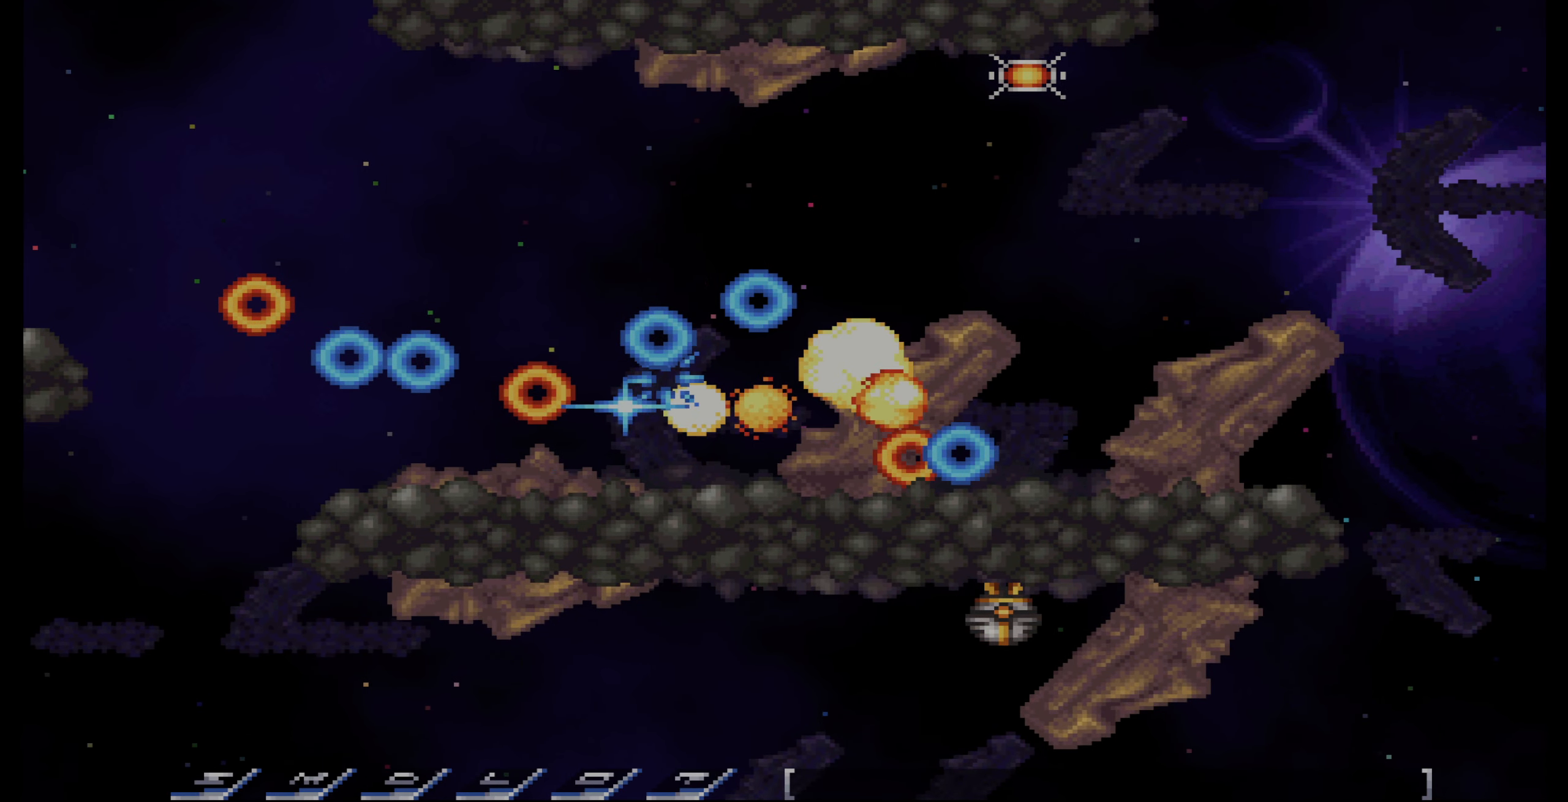
{"buttons": [], "events": [[83, "DPAD_LEFT", "down"], [150, "DPAD_LEFT", "up"], [150, "DPAD_RIGHT", "down"], [233, "DPAD_RIGHT", "up"], [250, "DPAD_LEFT", "down"], [316, "DPAD_LEFT", "up"], [333, "DPAD_RIGHT", "down"], [400, "DPAD_LEFT", "down"], [400, "DPAD_RIGHT", "up"], [466, "DPAD_LEFT", "up"]]}